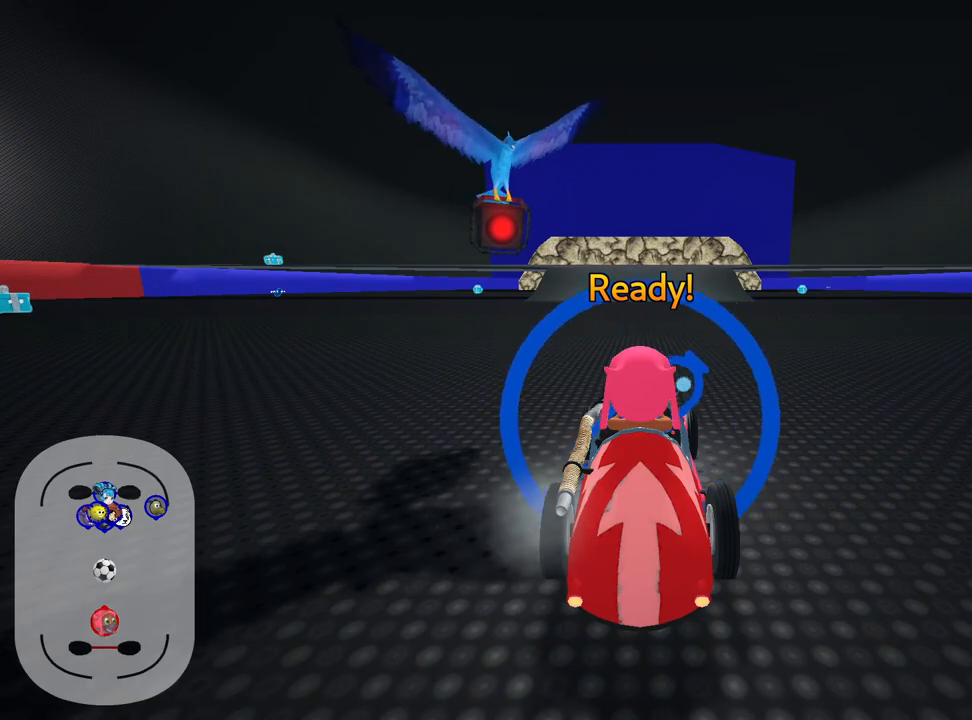
Gameplay with keyboard; each line is a JSON object with the keys held at the frame after it. "events" lists presses ("down") and releases ("up") of "down", "fire", "flag", "left", "look", "nitro", "right", "skid" and "up" between this image and that frame as [ms after this image, input, new state], when the widget could be followed in between. No other keys are recorded. Mouse input is not recorded. Key names are as the overlay labels them; some are game actions (e.g. jump) rather than physical keys.
{"keys": ["up"], "events": [[233, "up", "down"]]}
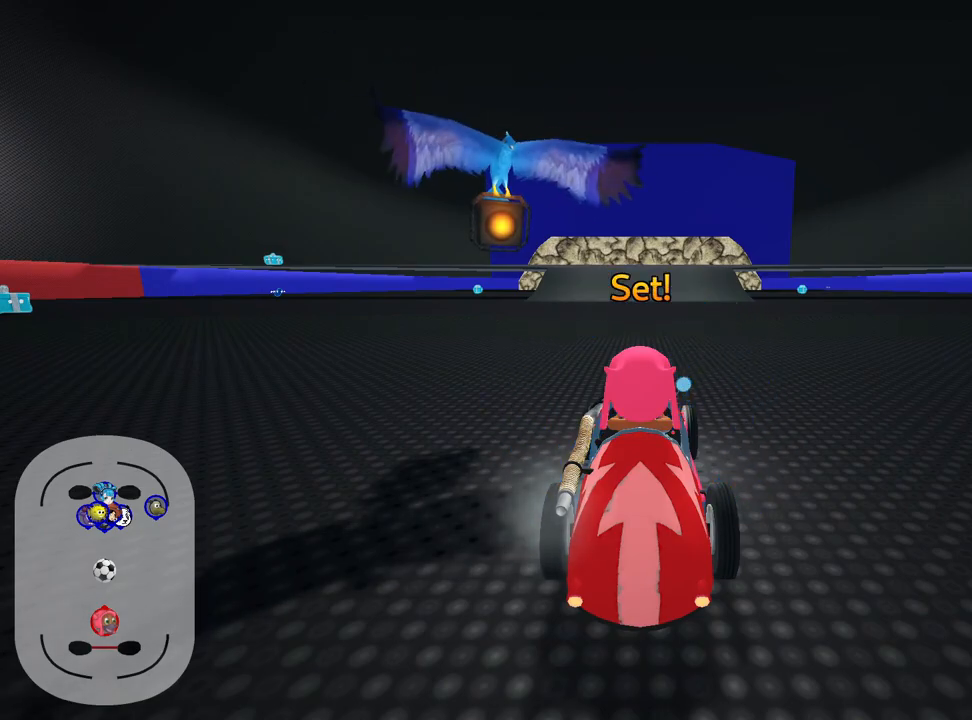
{"keys": ["up"], "events": []}
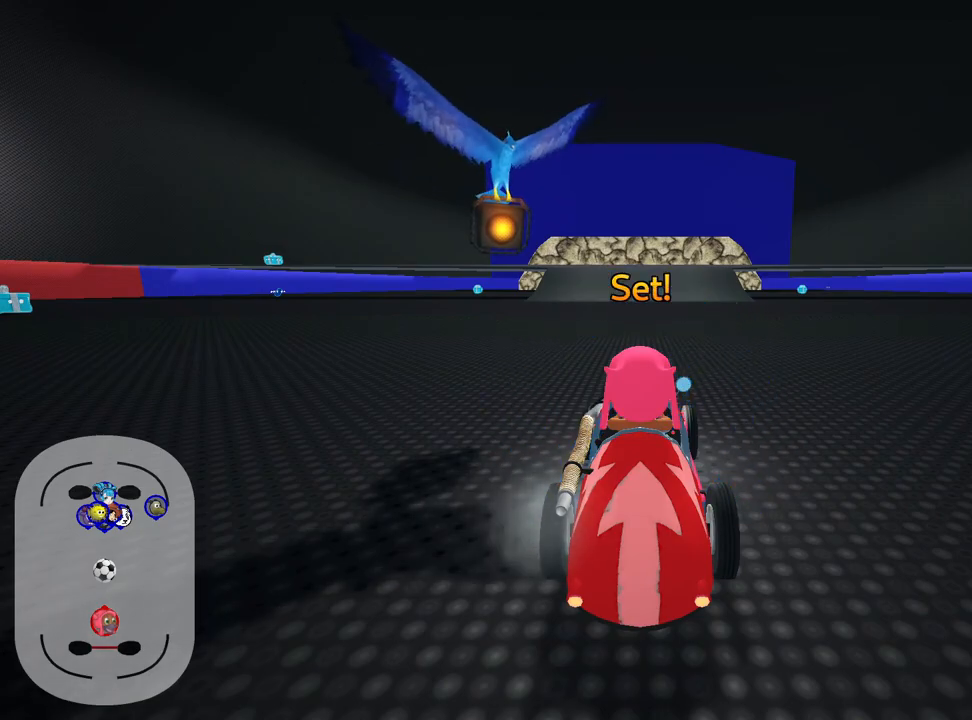
{"keys": ["nitro", "up"], "events": [[117, "nitro", "down"]]}
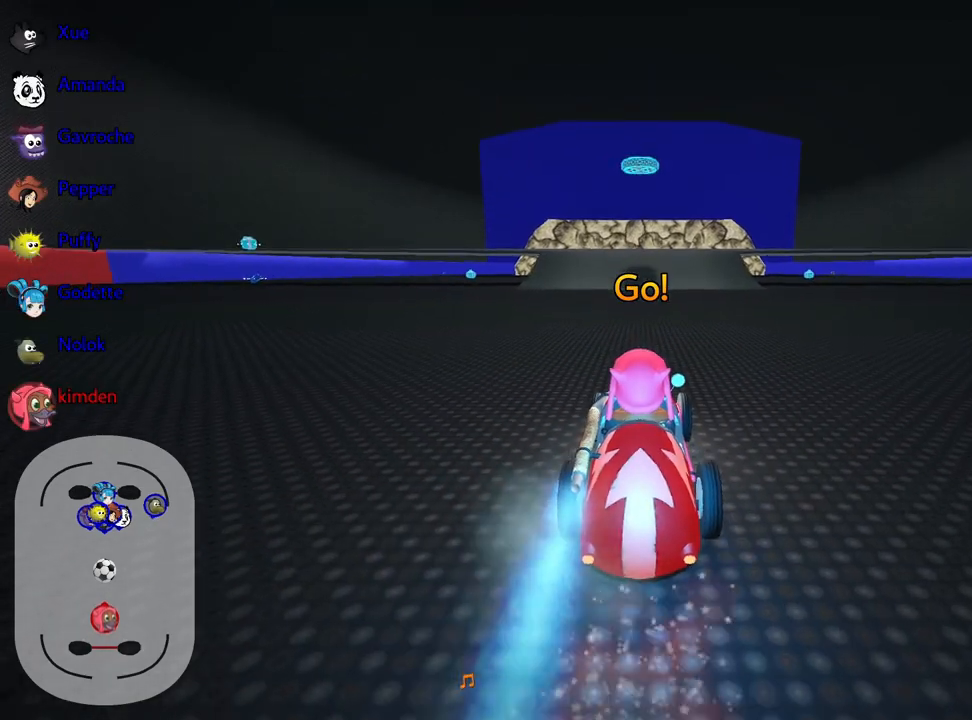
{"keys": ["nitro", "up"], "events": []}
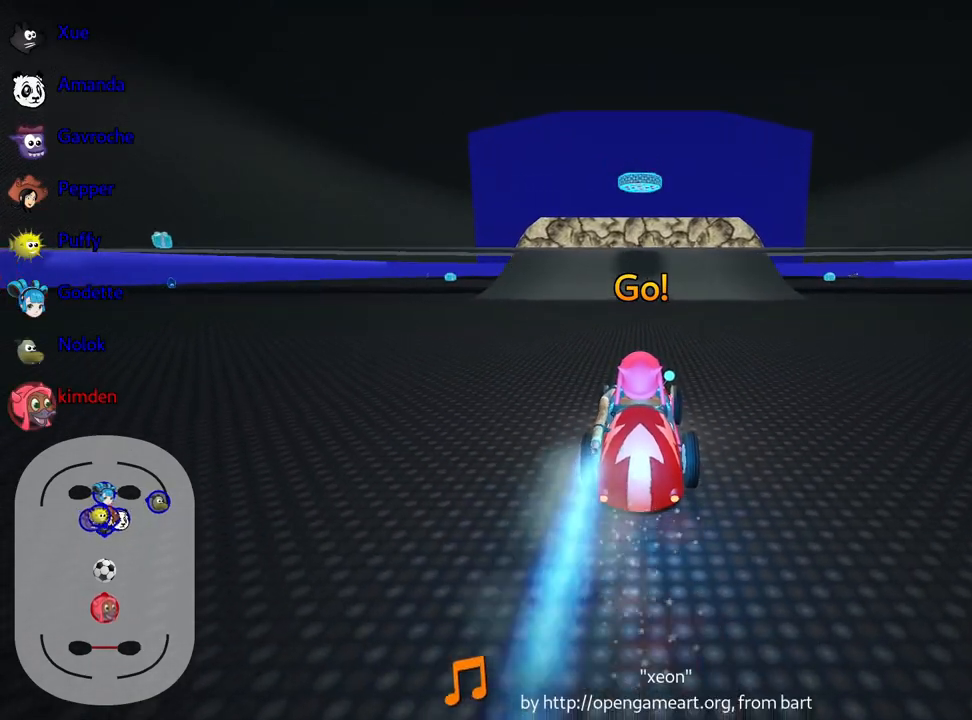
{"keys": ["nitro", "up"], "events": []}
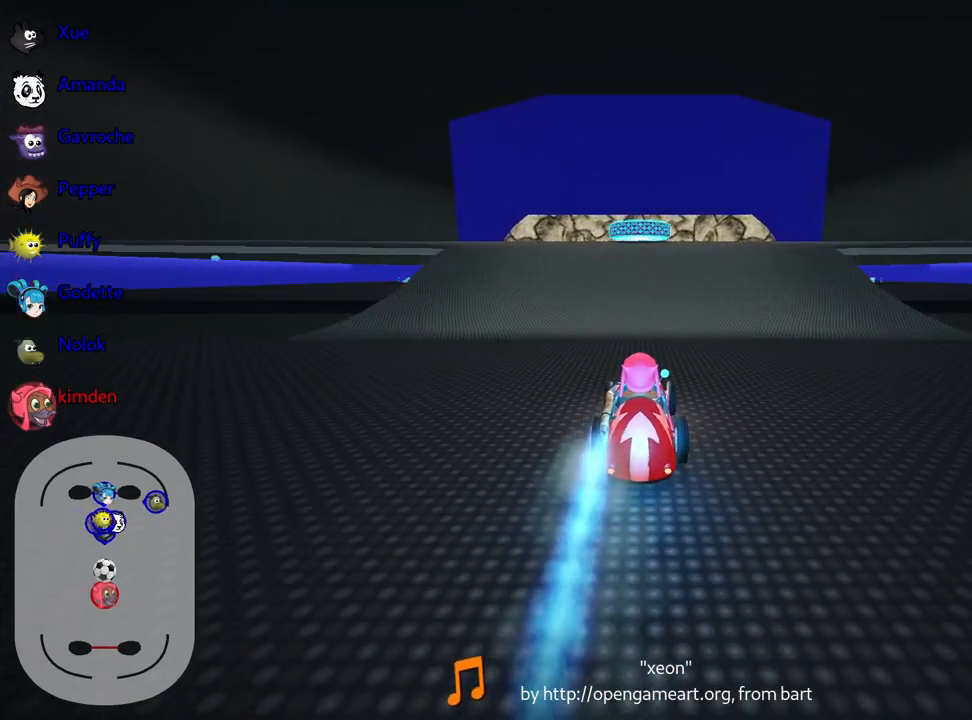
{"keys": ["nitro", "up"], "events": []}
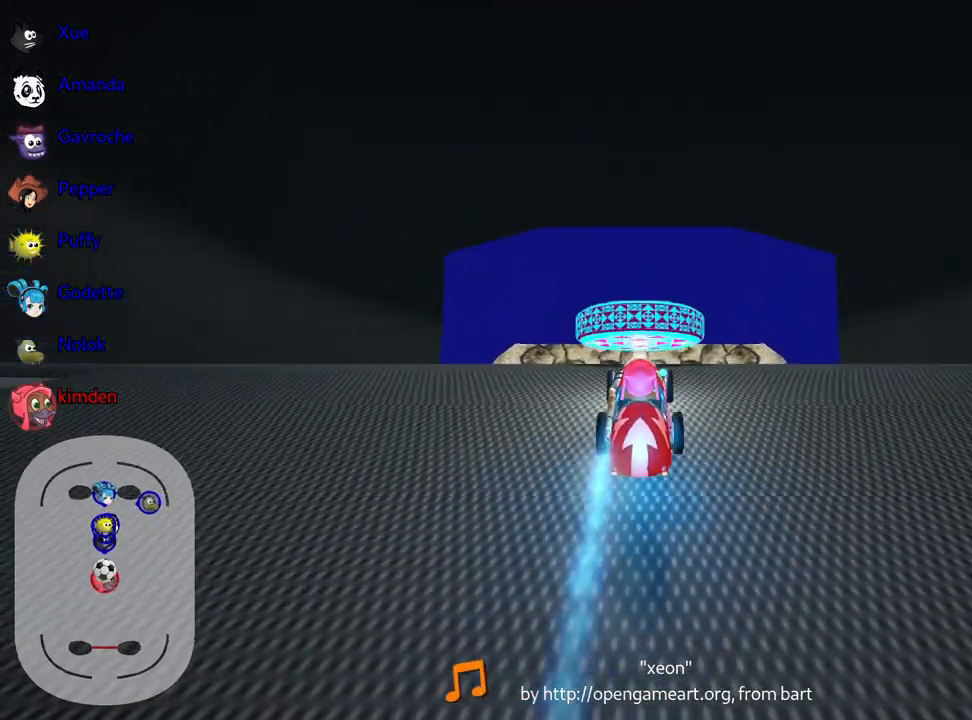
{"keys": ["up"], "events": [[33, "nitro", "up"]]}
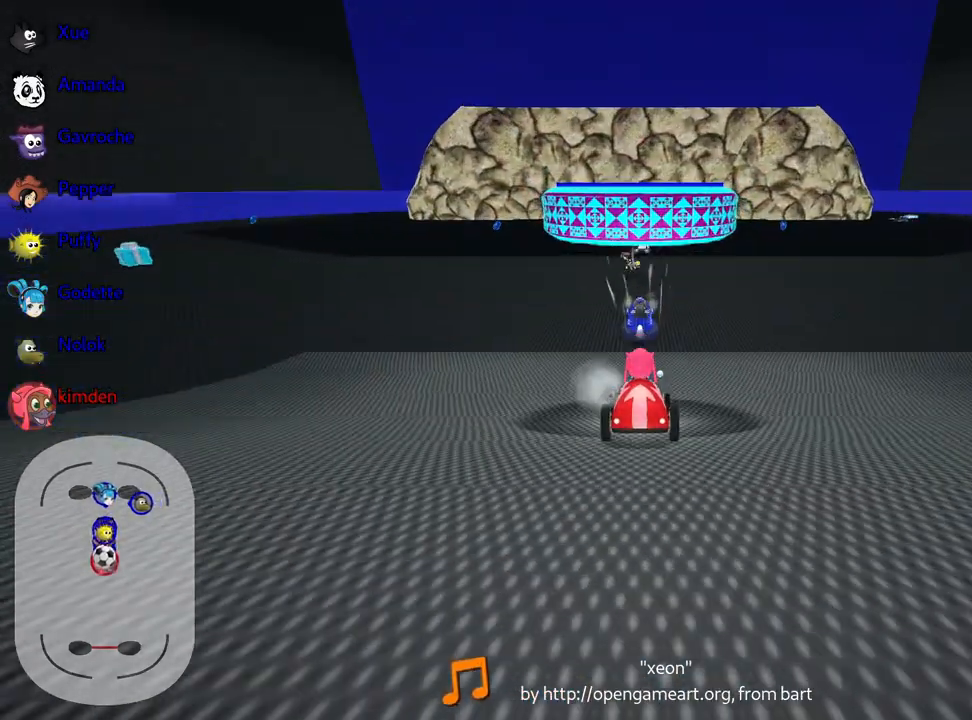
{"keys": ["up"], "events": []}